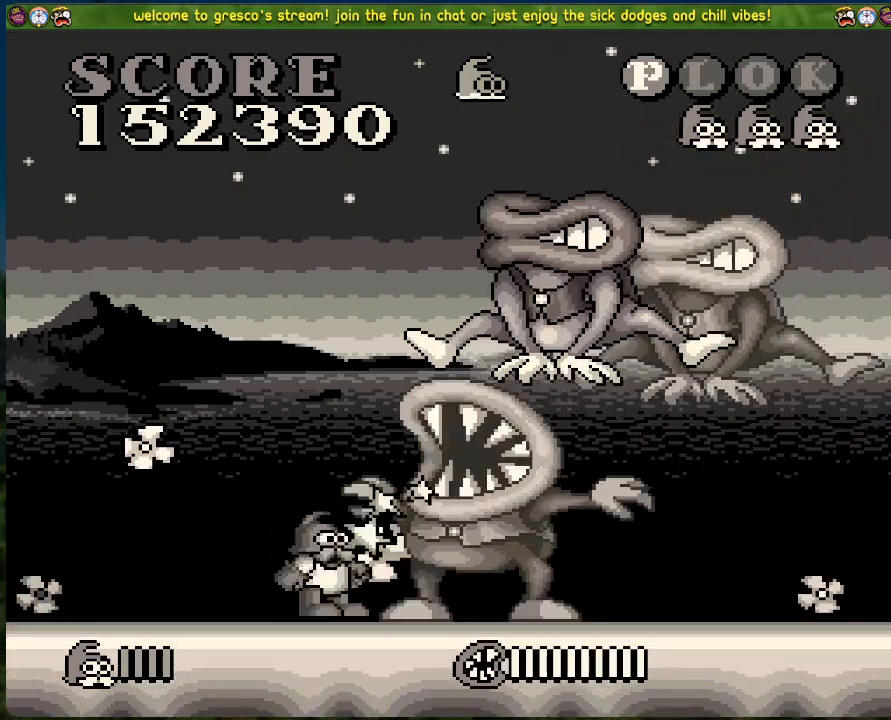
Gameplay with a controller (Xbox layout); each line is a JSON object with the inputs held at the frame after it. "events" lists button and stick changes between this image and that frame as [ms after this image, input, new state], when the widget could be followed in between. Not read: right_stick.
{"buttons": ["DPAD_RIGHT"], "left_stick": "center", "events": [[17, "DPAD_RIGHT", "down"], [33, "X", "up"]]}
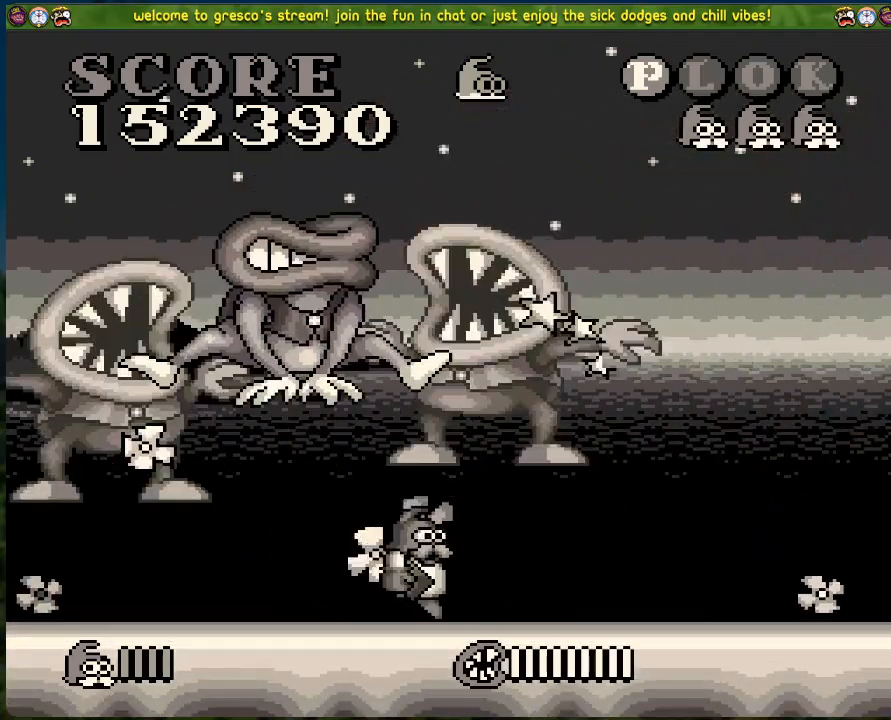
{"buttons": ["DPAD_RIGHT"], "left_stick": "center", "events": []}
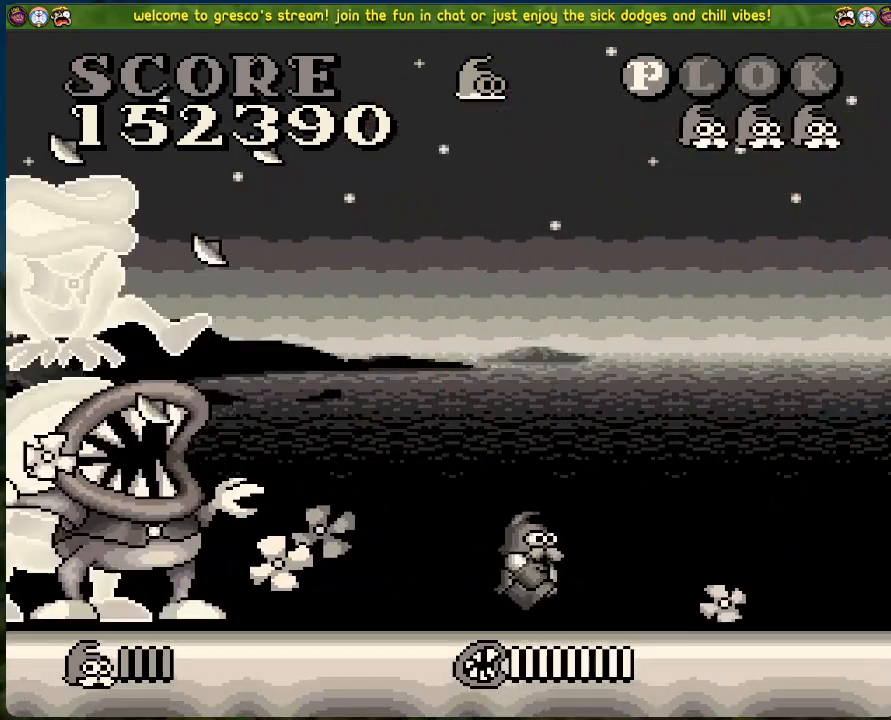
{"buttons": ["DPAD_RIGHT"], "left_stick": "center", "events": []}
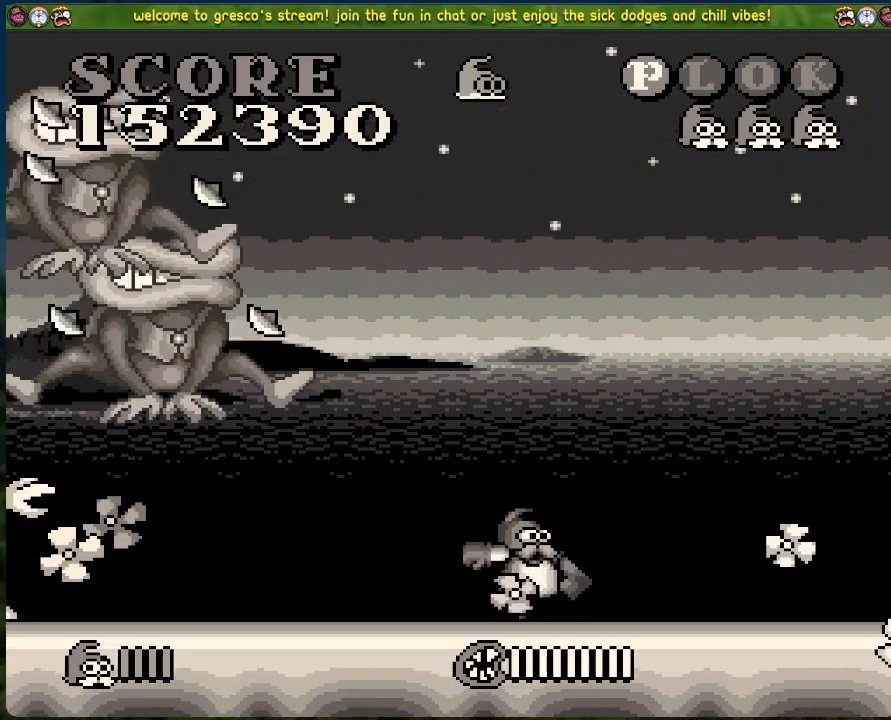
{"buttons": ["DPAD_RIGHT"], "left_stick": "center", "events": [[84, "DPAD_RIGHT", "up"], [117, "DPAD_LEFT", "down"], [167, "X", "down"], [234, "DPAD_LEFT", "up"], [335, "DPAD_RIGHT", "down"], [335, "X", "up"]]}
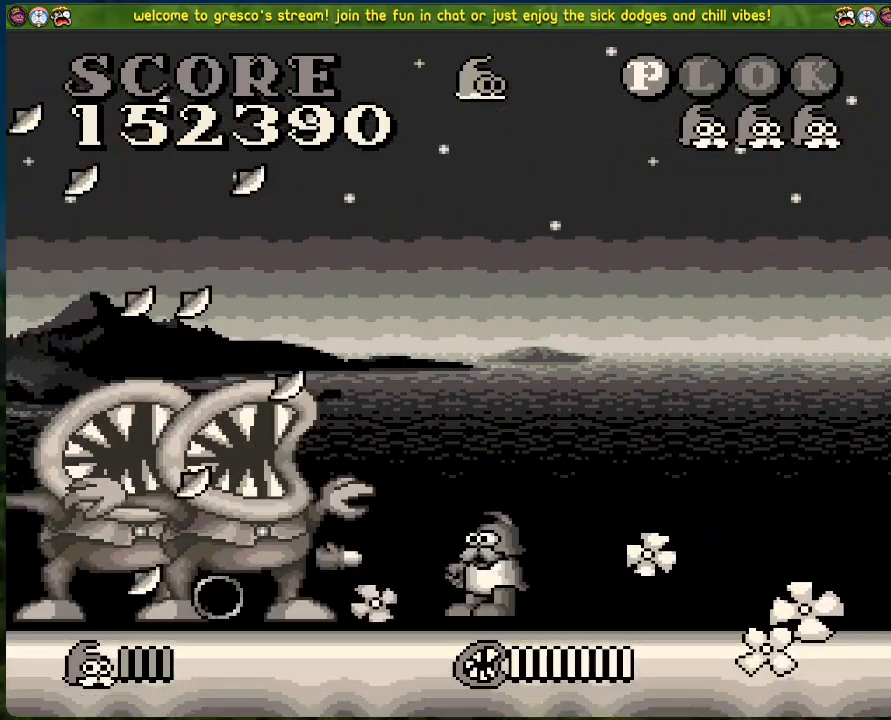
{"buttons": ["DPAD_RIGHT"], "left_stick": "center", "events": []}
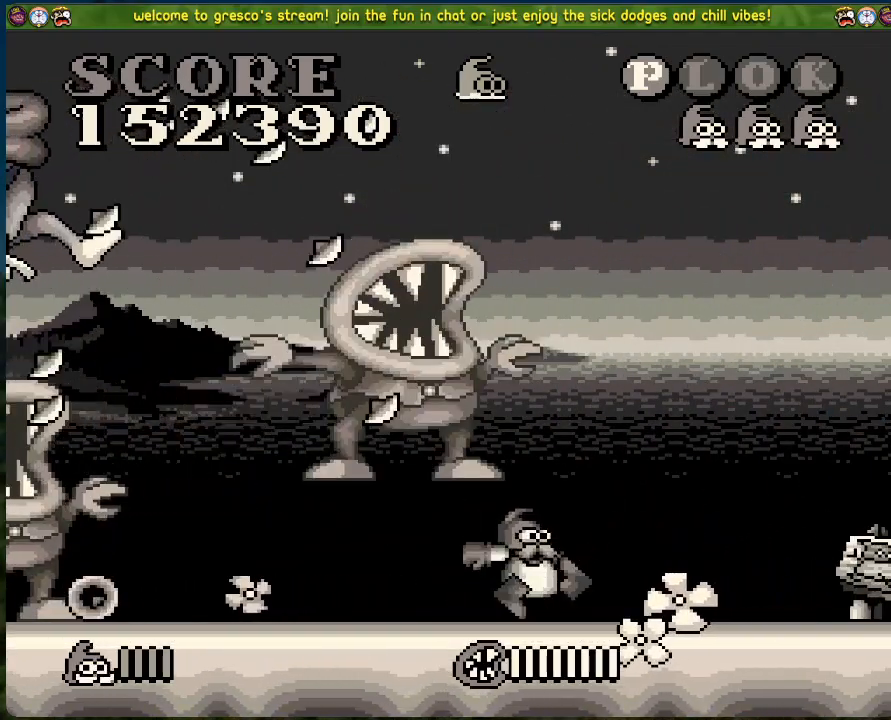
{"buttons": ["DPAD_LEFT"], "left_stick": "center", "events": [[334, "DPAD_RIGHT", "up"], [368, "DPAD_LEFT", "down"], [401, "X", "down"], [468, "X", "up"]]}
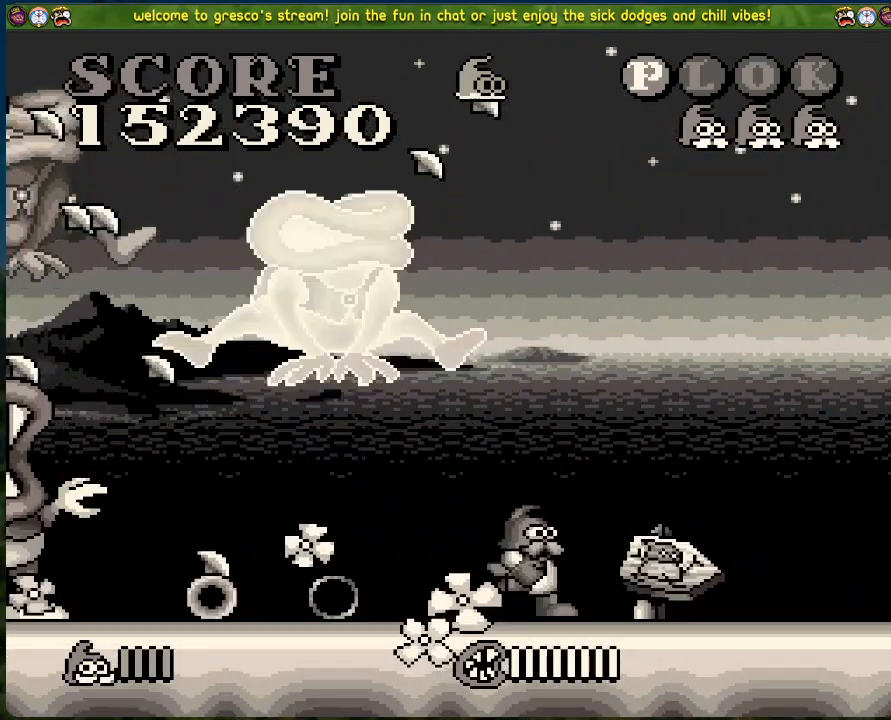
{"buttons": ["DPAD_LEFT"], "left_stick": "center", "events": [[301, "X", "down"], [401, "X", "up"]]}
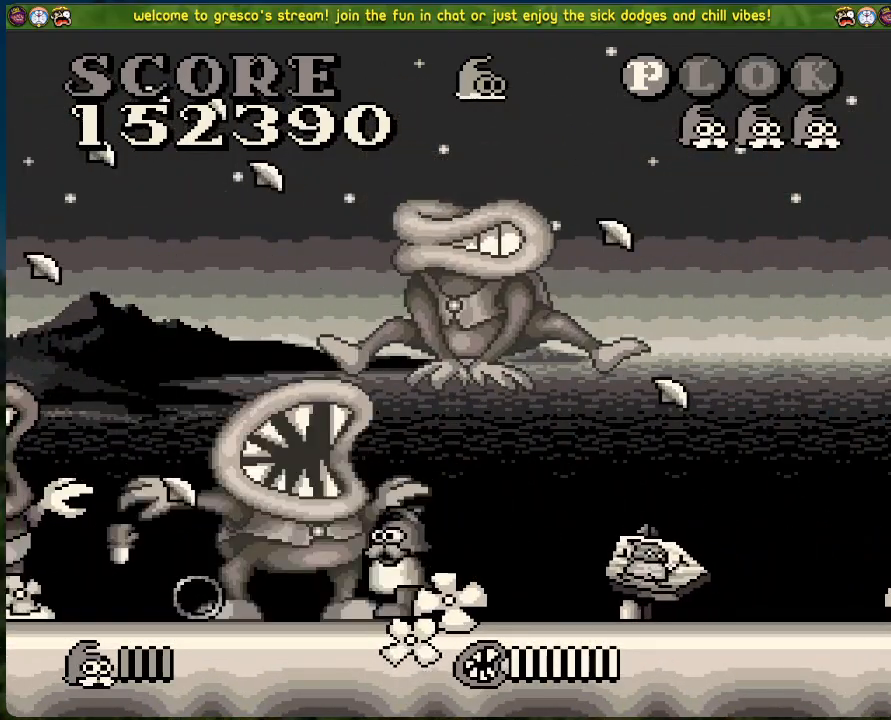
{"buttons": [], "left_stick": "center", "events": [[184, "X", "down"], [301, "X", "up"], [451, "DPAD_LEFT", "up"]]}
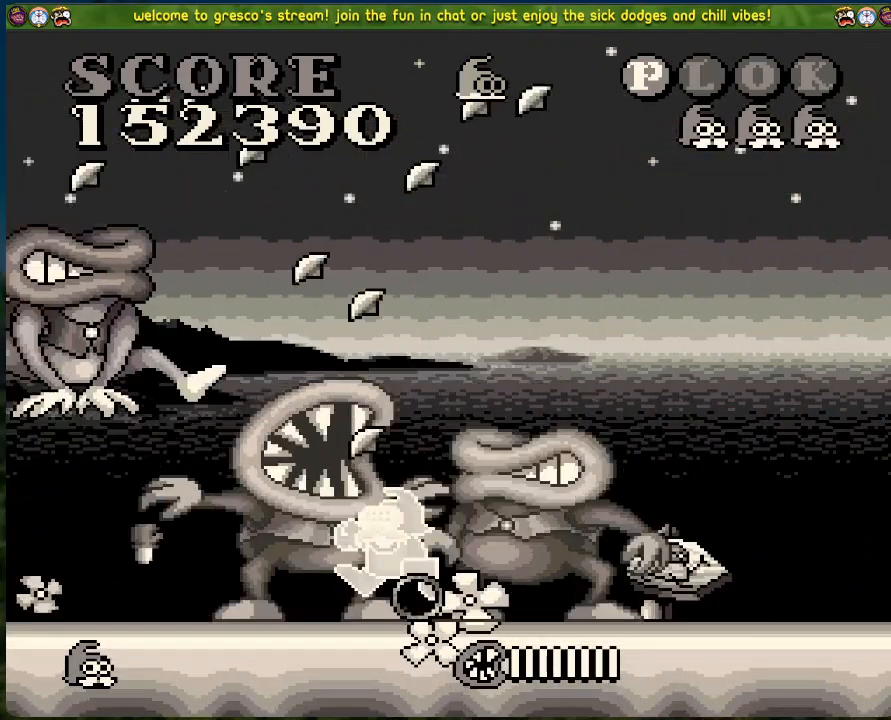
{"buttons": [], "left_stick": "center", "events": []}
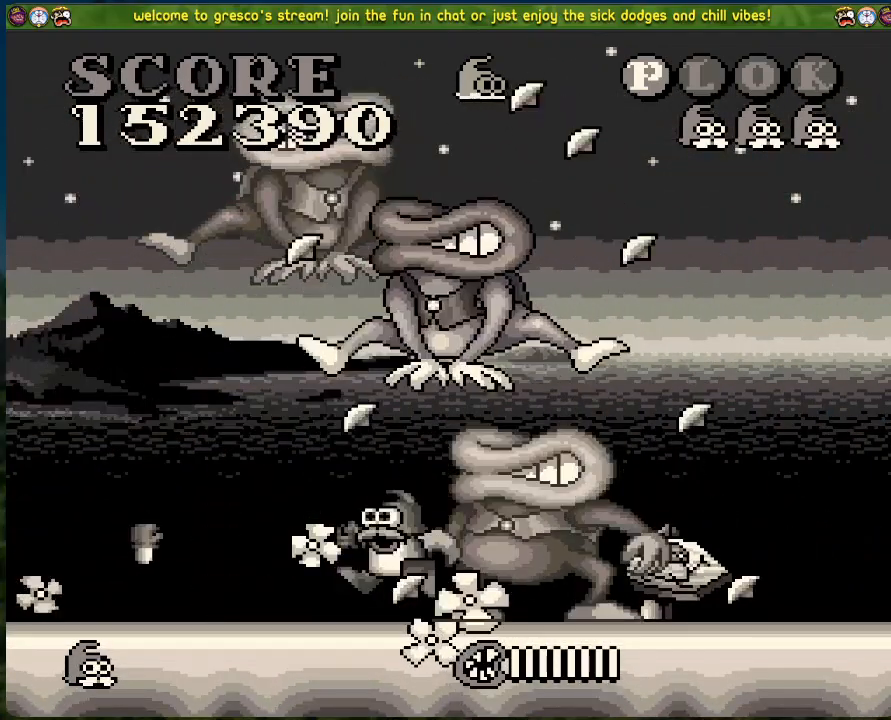
{"buttons": [], "left_stick": "center", "events": []}
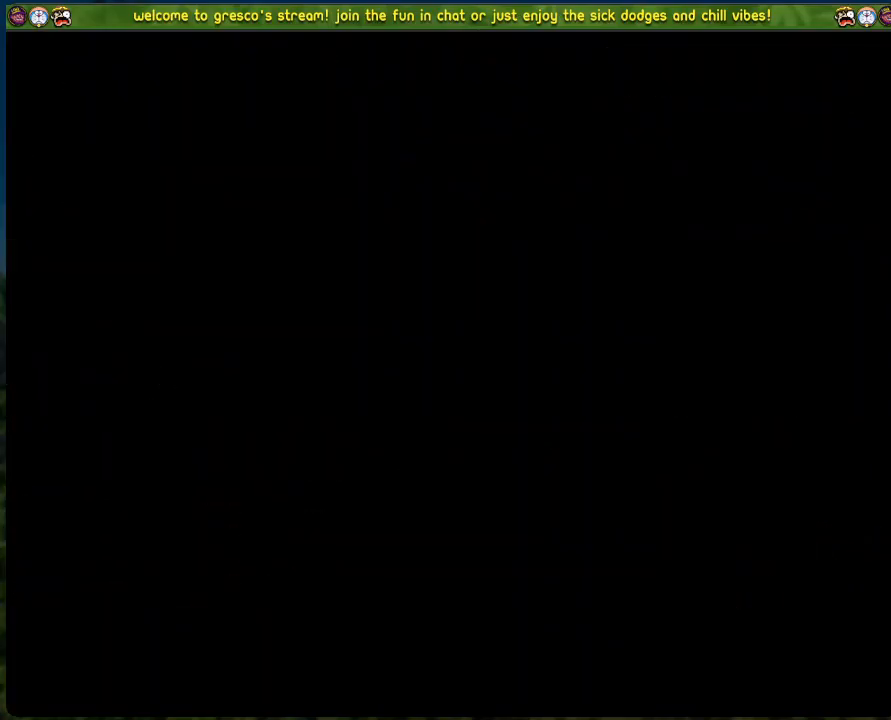
{"buttons": [], "left_stick": "center", "events": []}
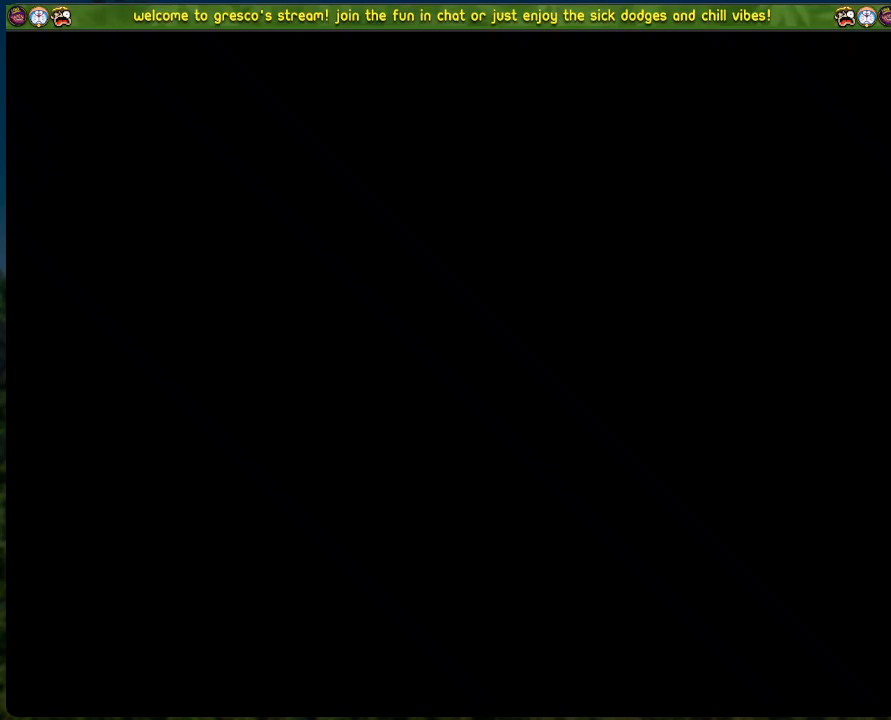
{"buttons": [], "left_stick": "center", "events": []}
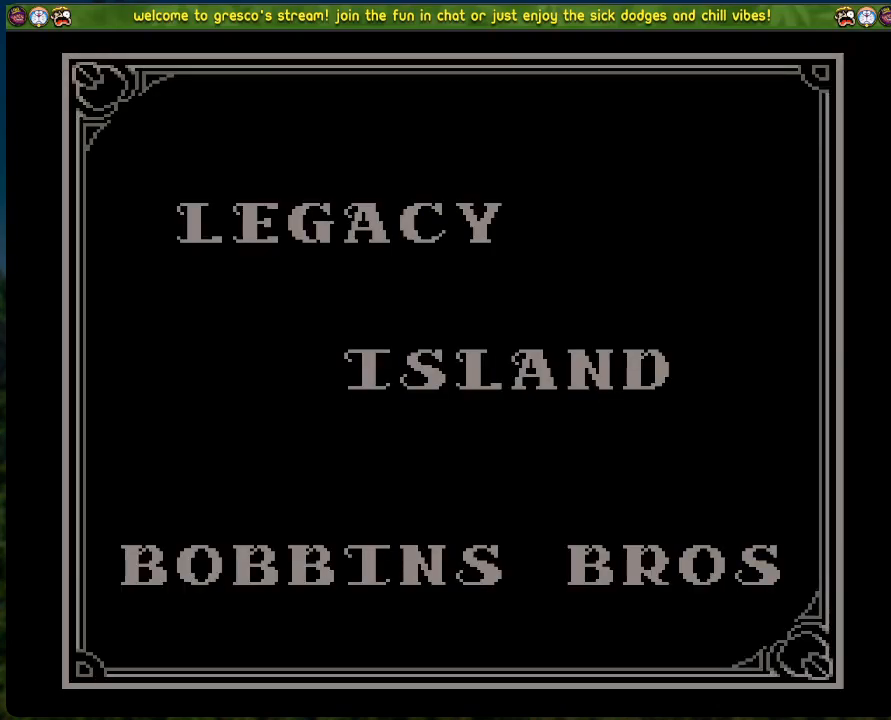
{"buttons": [], "left_stick": "center", "events": [[67, "A", "down"], [217, "A", "up"]]}
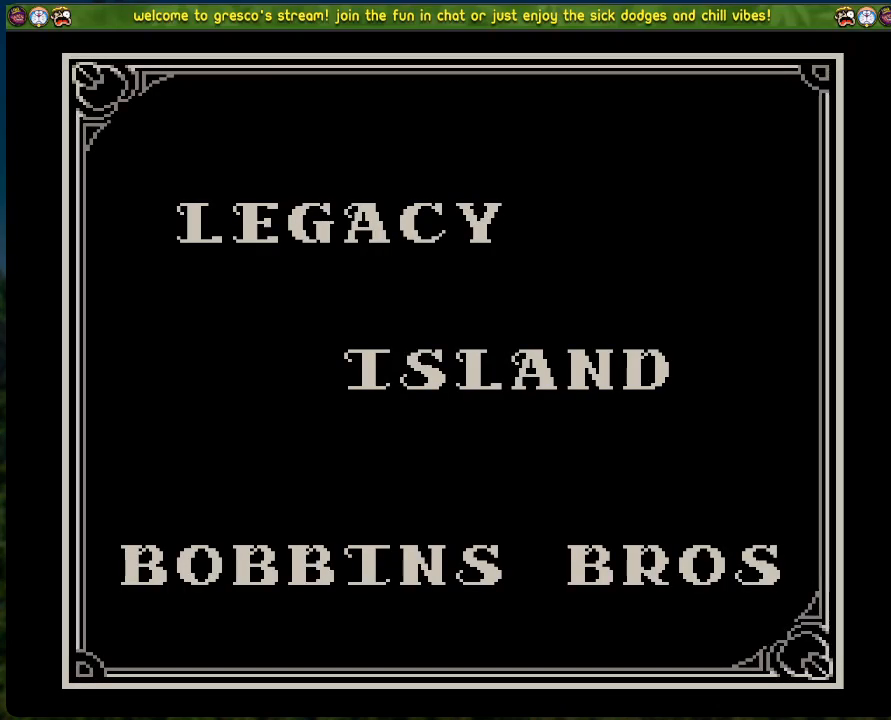
{"buttons": [], "left_stick": "center", "events": []}
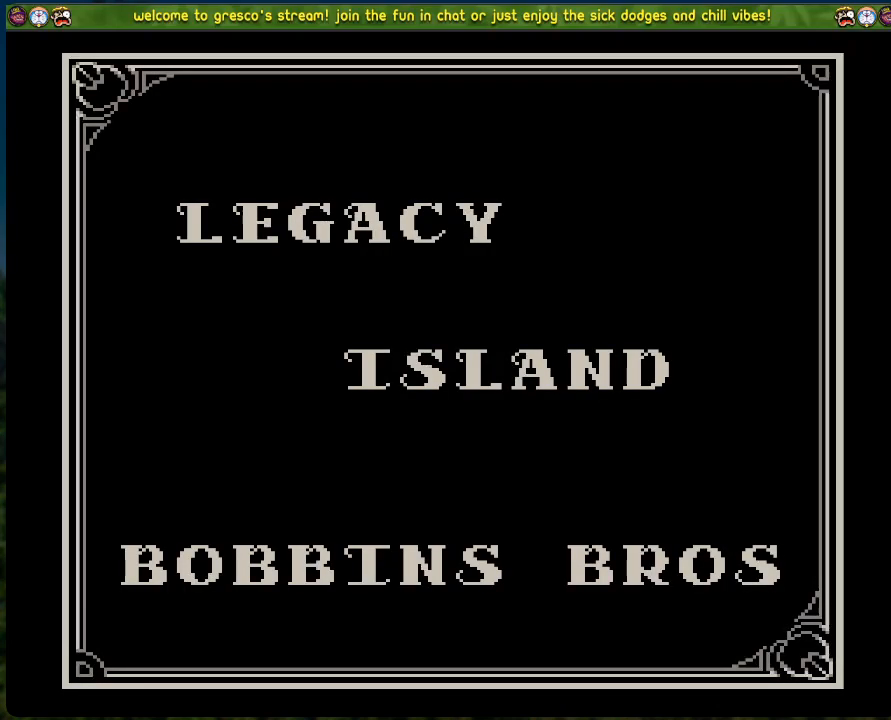
{"buttons": [], "left_stick": "center", "events": []}
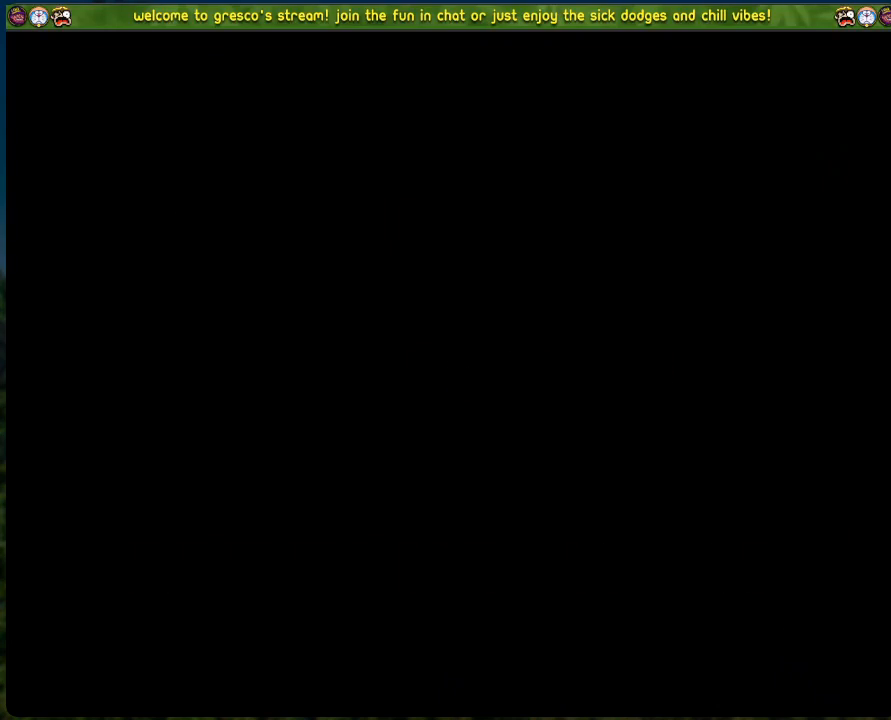
{"buttons": [], "left_stick": "center", "events": []}
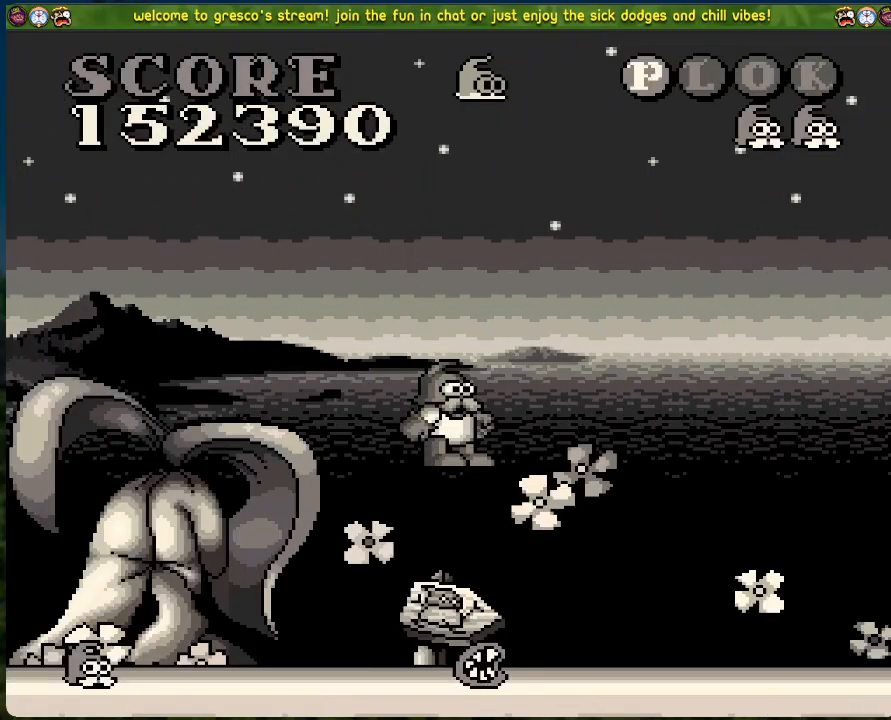
{"buttons": [], "left_stick": "center", "events": []}
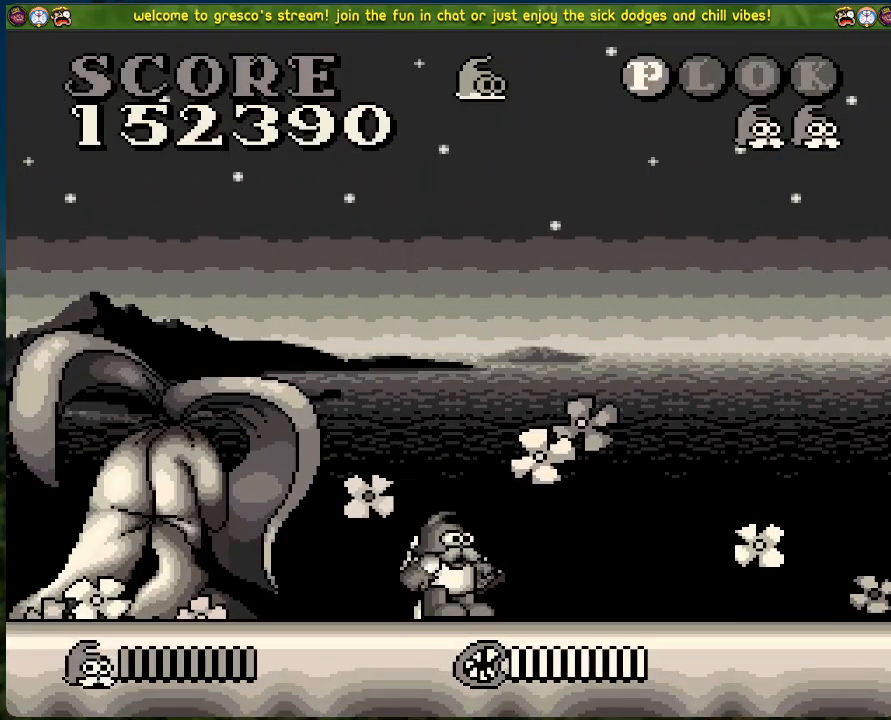
{"buttons": [], "left_stick": "center", "events": []}
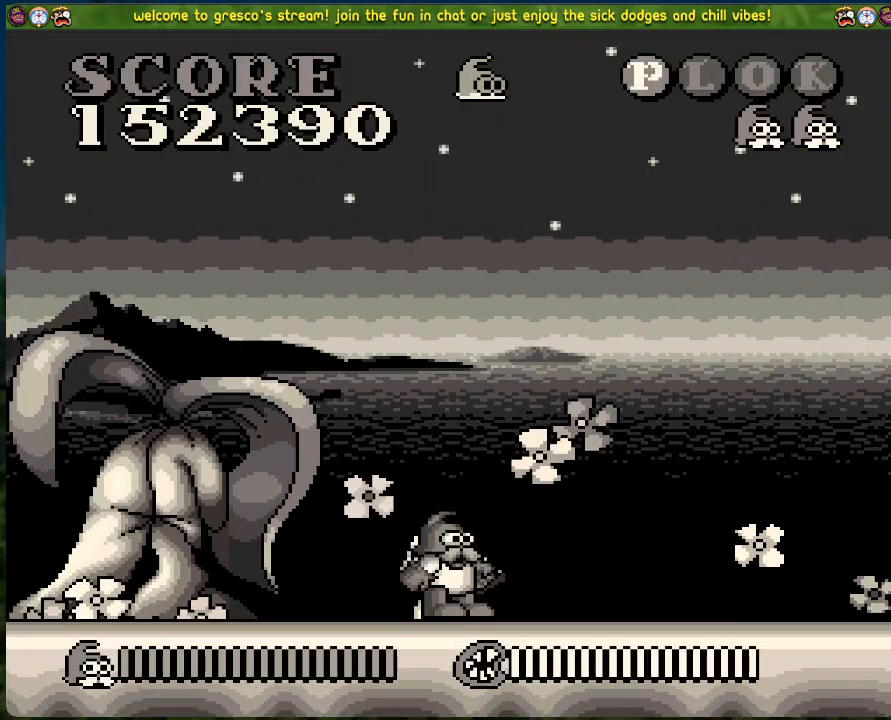
{"buttons": [], "left_stick": "center", "events": []}
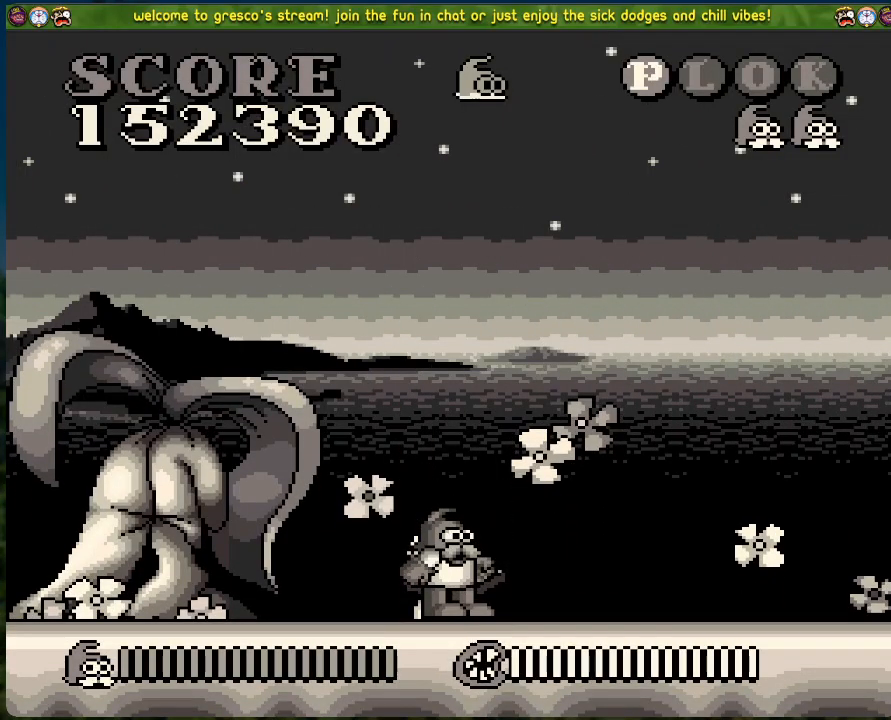
{"buttons": [], "left_stick": "center", "events": []}
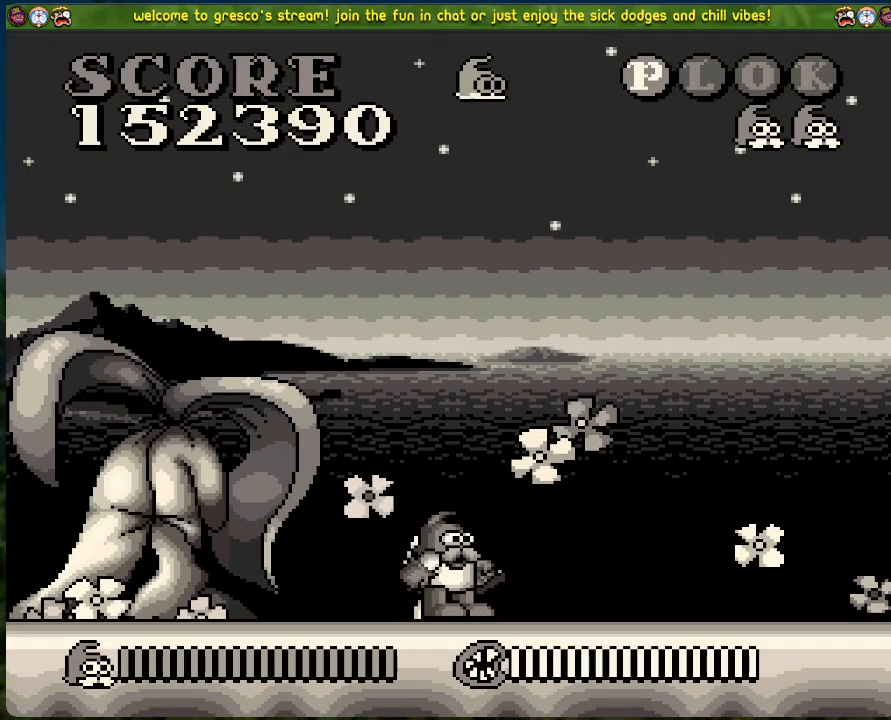
{"buttons": ["A", "DPAD_RIGHT"], "left_stick": "center", "events": [[84, "DPAD_RIGHT", "down"], [268, "A", "down"]]}
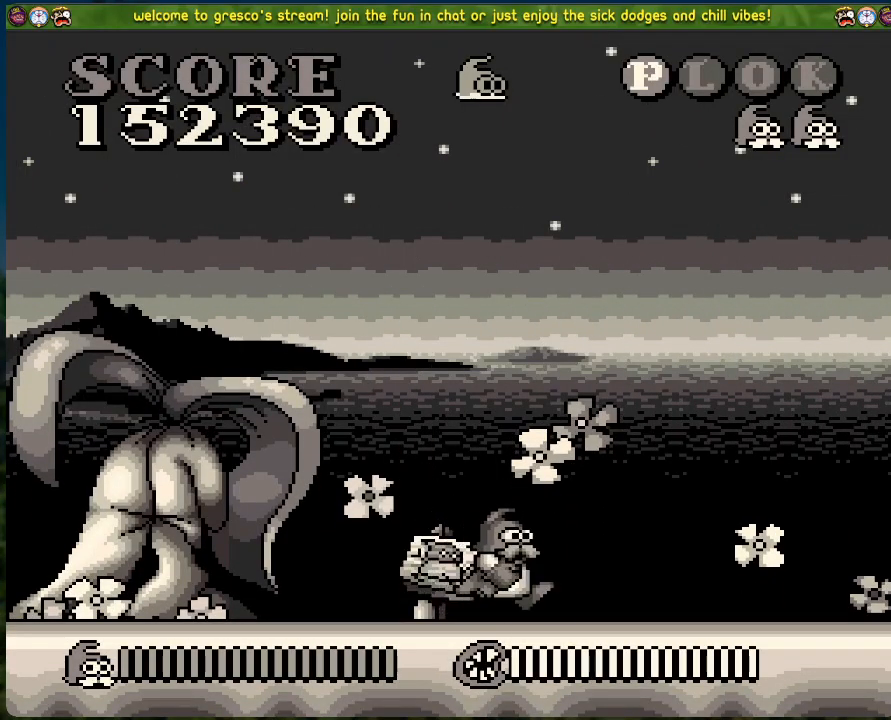
{"buttons": ["DPAD_RIGHT"], "left_stick": "center", "events": [[284, "A", "up"]]}
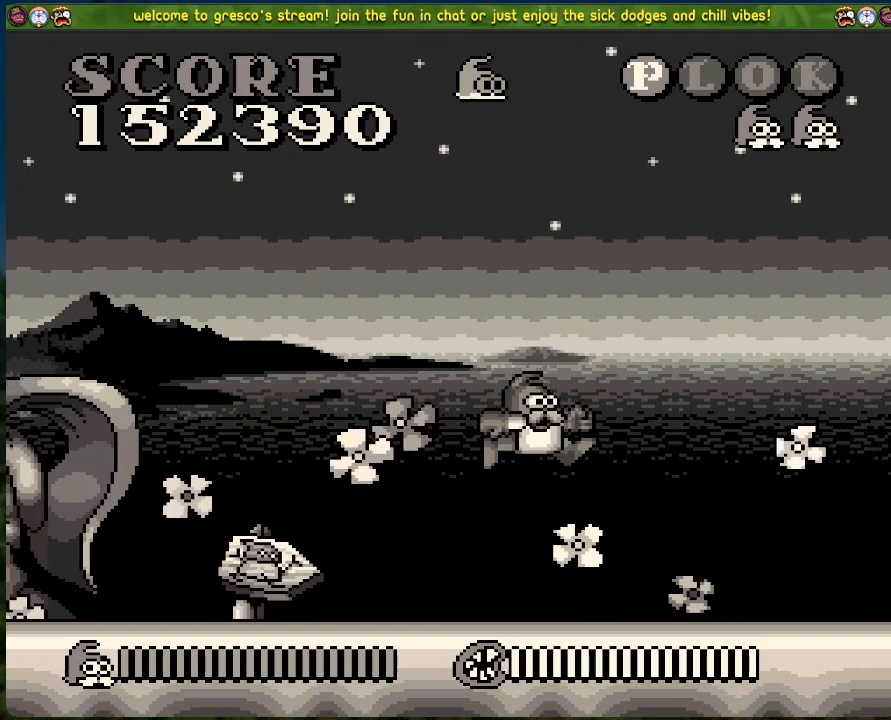
{"buttons": ["A", "DPAD_RIGHT"], "left_stick": "center", "events": [[117, "A", "down"]]}
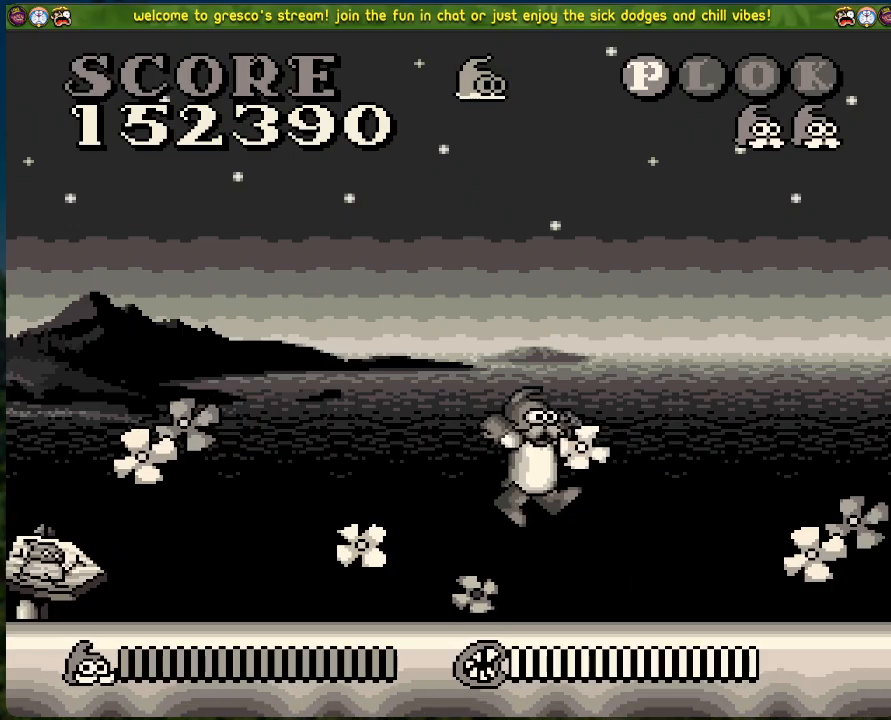
{"buttons": ["DPAD_RIGHT"], "left_stick": "center", "events": [[67, "A", "up"]]}
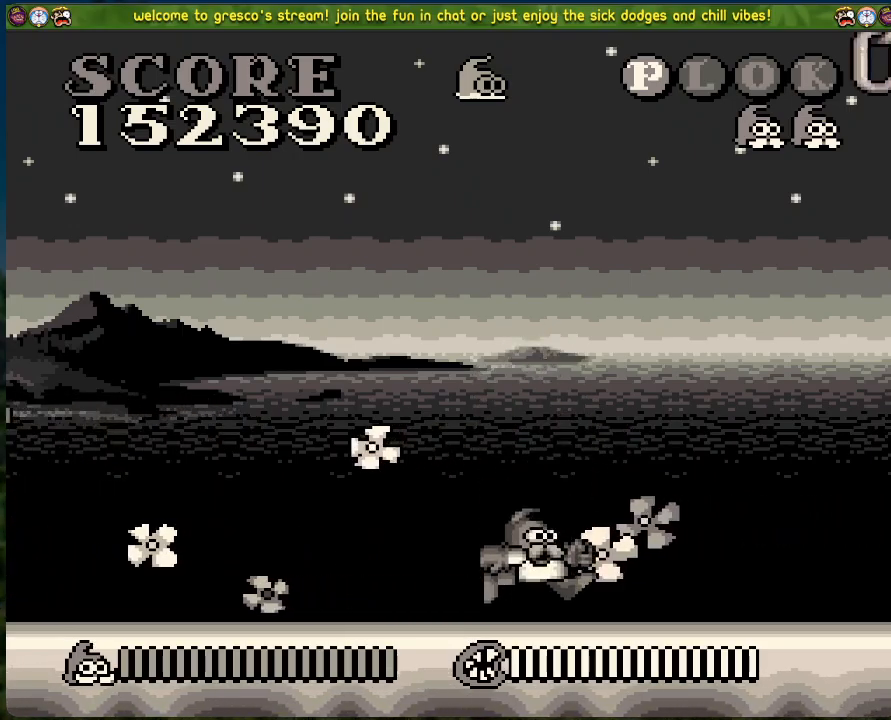
{"buttons": ["DPAD_RIGHT"], "left_stick": "center", "events": []}
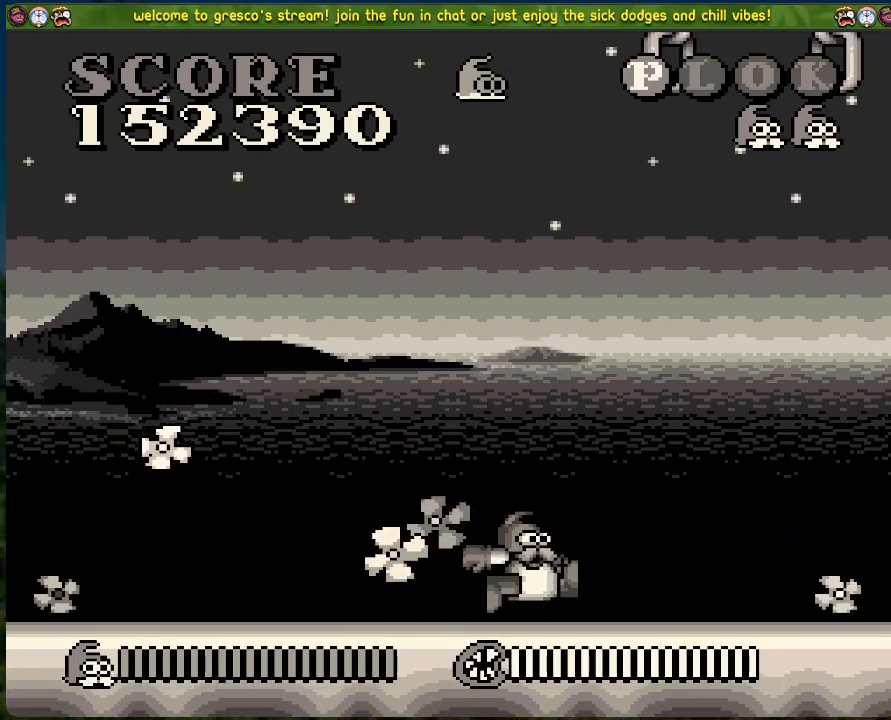
{"buttons": [], "left_stick": "center", "events": [[134, "DPAD_RIGHT", "up"]]}
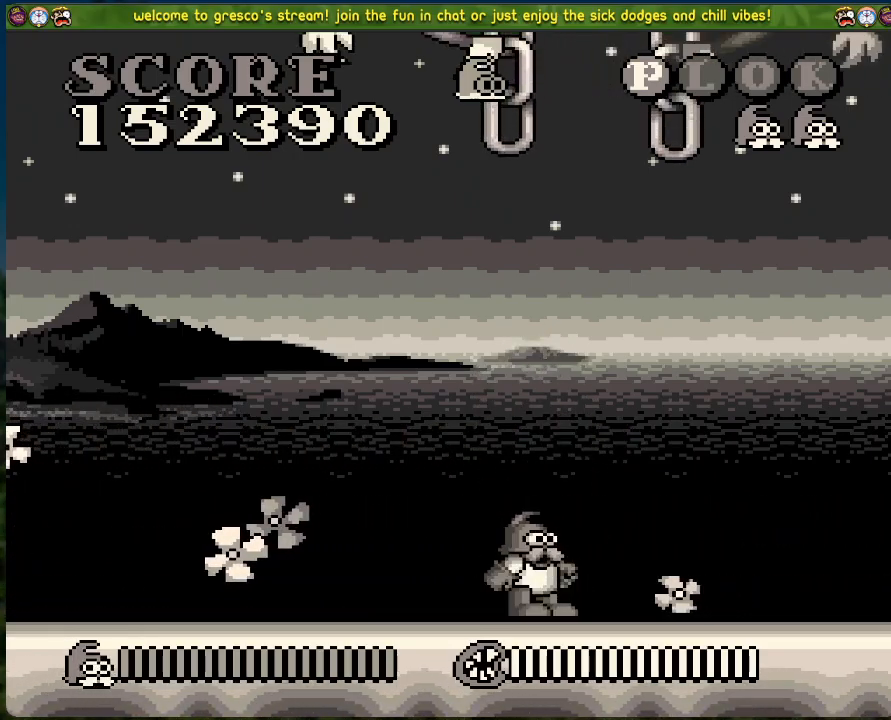
{"buttons": ["DPAD_LEFT"], "left_stick": "center", "events": [[401, "DPAD_LEFT", "down"]]}